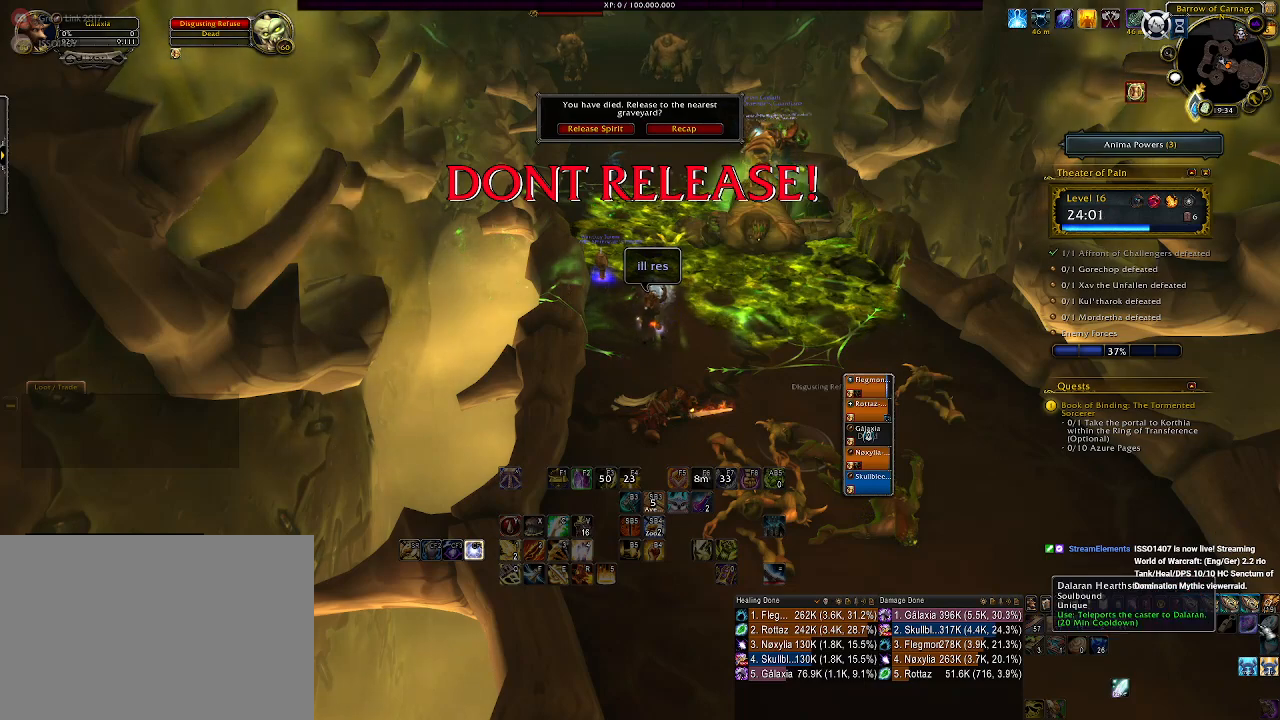
Gameplay with keyboard and mouse; each line is a JSON object with the keys and mouse buttons held at the frame after it. "events" lists presses ("down") and releases ("up") of "1", "2", "3", "4", "5", "a", "alt", "b", "c", "ctrl", "d", "e", "f", "g", "q", "r", "s", "shift", "space", "t", "tab", "v", "w", "x", "z", "mouse_left", "mouse_wheel", "mouse_right", "mouse_mb4" and "mouse_mb5" between this image and that frame as [ms after this image, input, new state], when the widget could be followed in between. "mouse_left", "mouse_wheel", "mouse_right", "mouse_mb4", "mouse_mb5" = the "left", "wheel", "right", "mb4", "mb5" buttons of the "mouse" list. No other keys are recorded. "wheel" means that the mouse wheel is clicked or scrolled. Mouse movement is not recorded.
{"keys": [], "mouse": [], "events": [[400, "mouse_left", "down"], [483, "mouse_left", "up"]]}
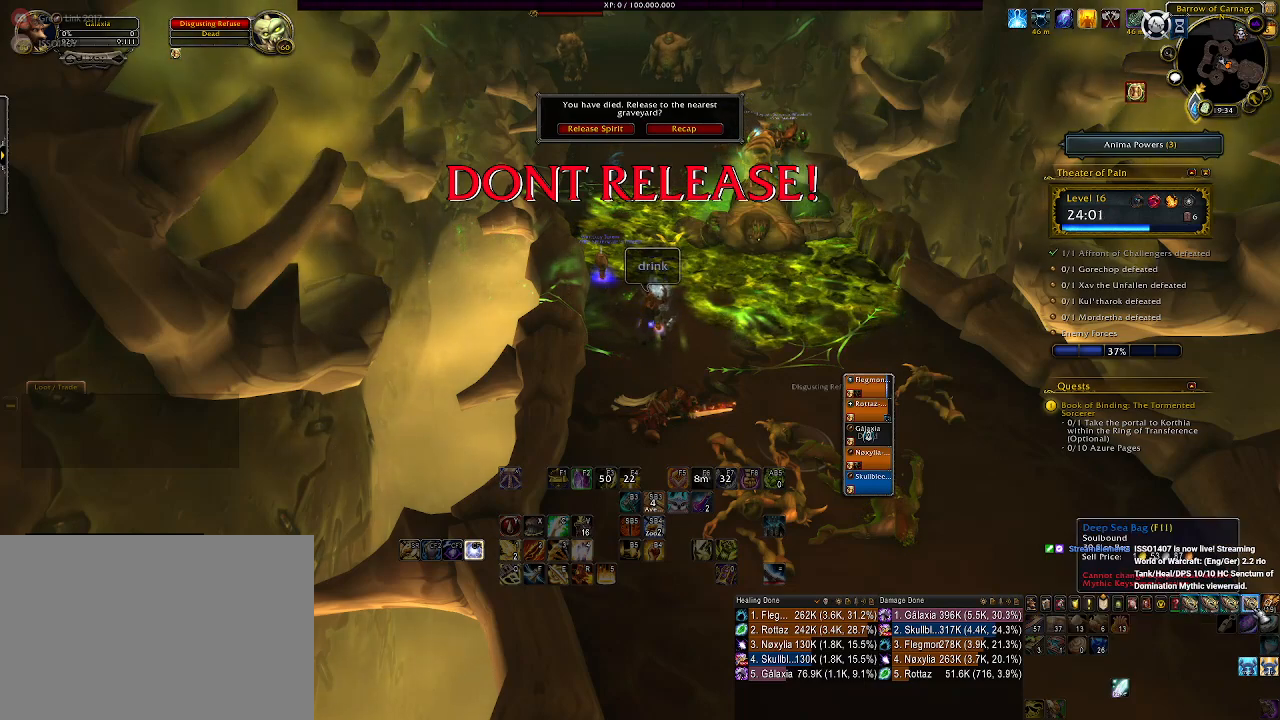
{"keys": [], "mouse": [], "events": []}
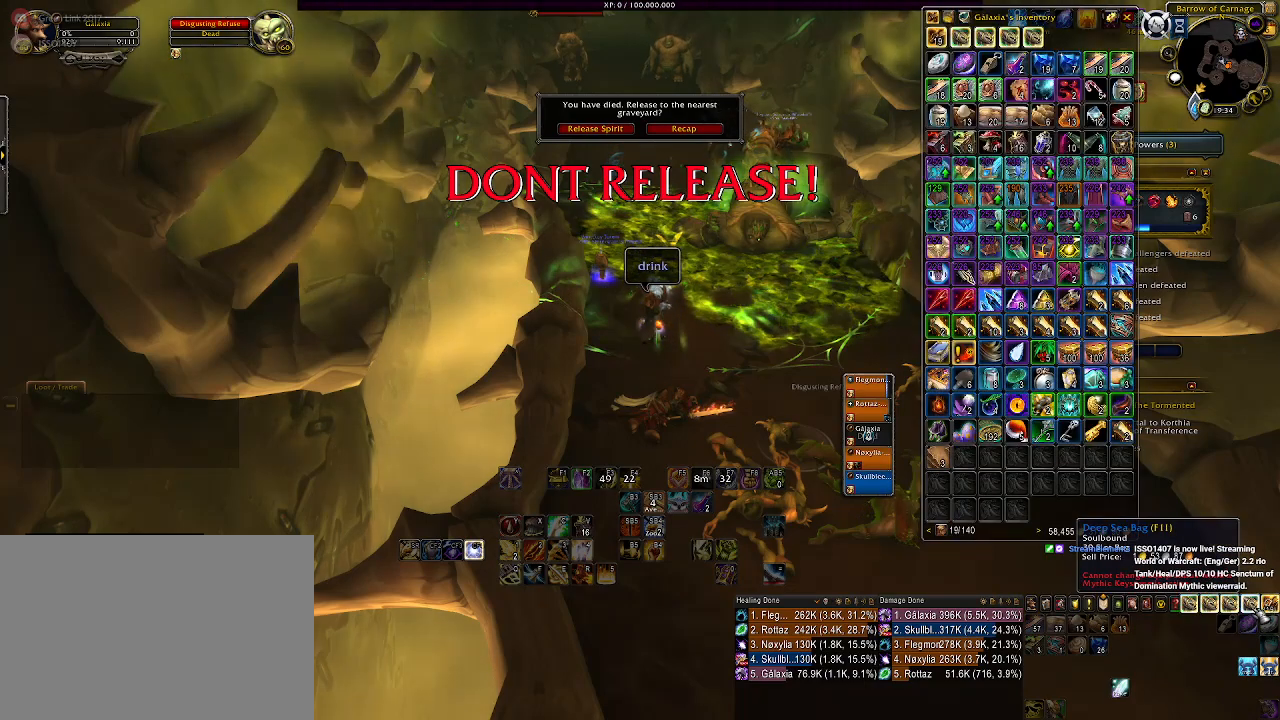
{"keys": [], "mouse": [], "events": [[233, "mouse_left", "down"], [300, "mouse_left", "up"]]}
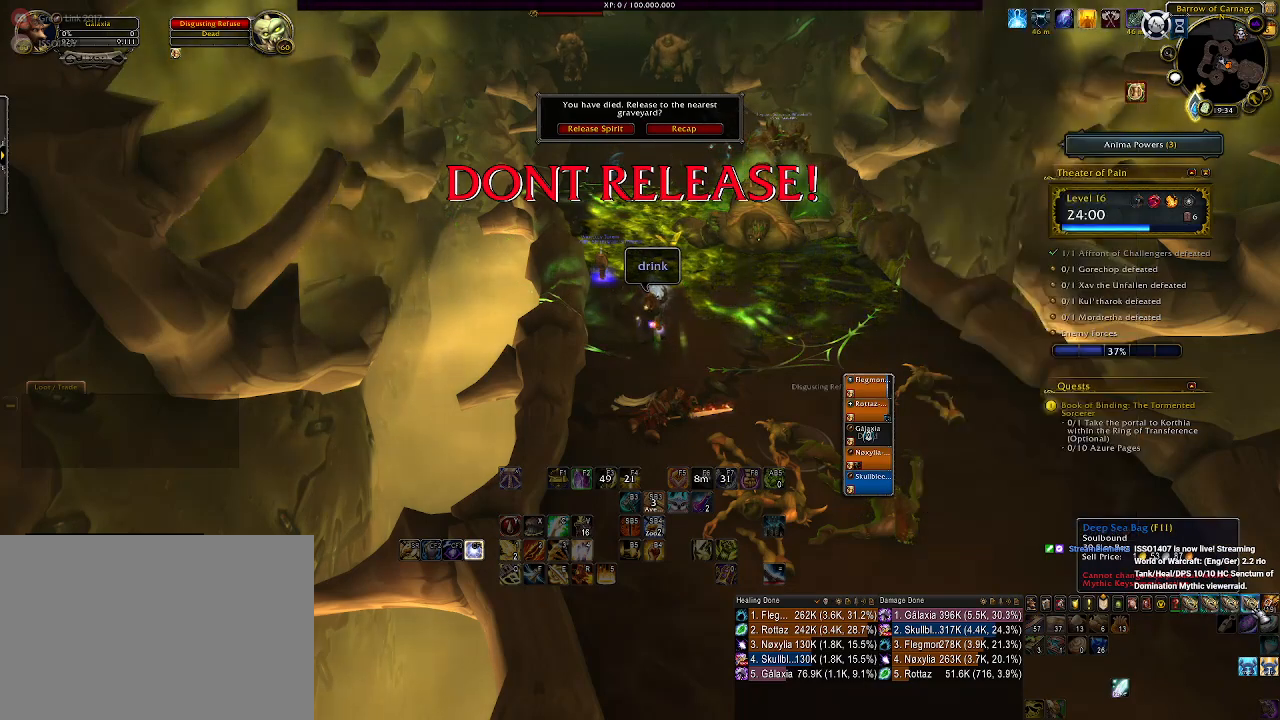
{"keys": [], "mouse": [], "events": []}
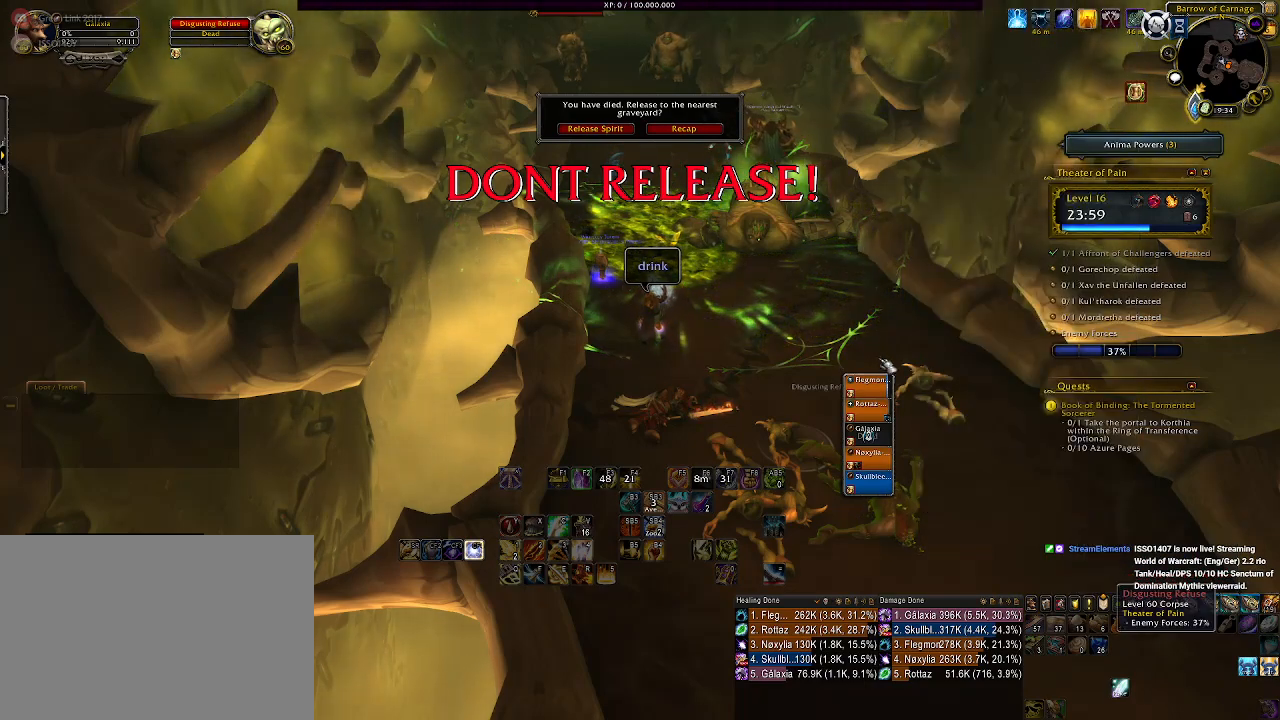
{"keys": [], "mouse": [], "events": []}
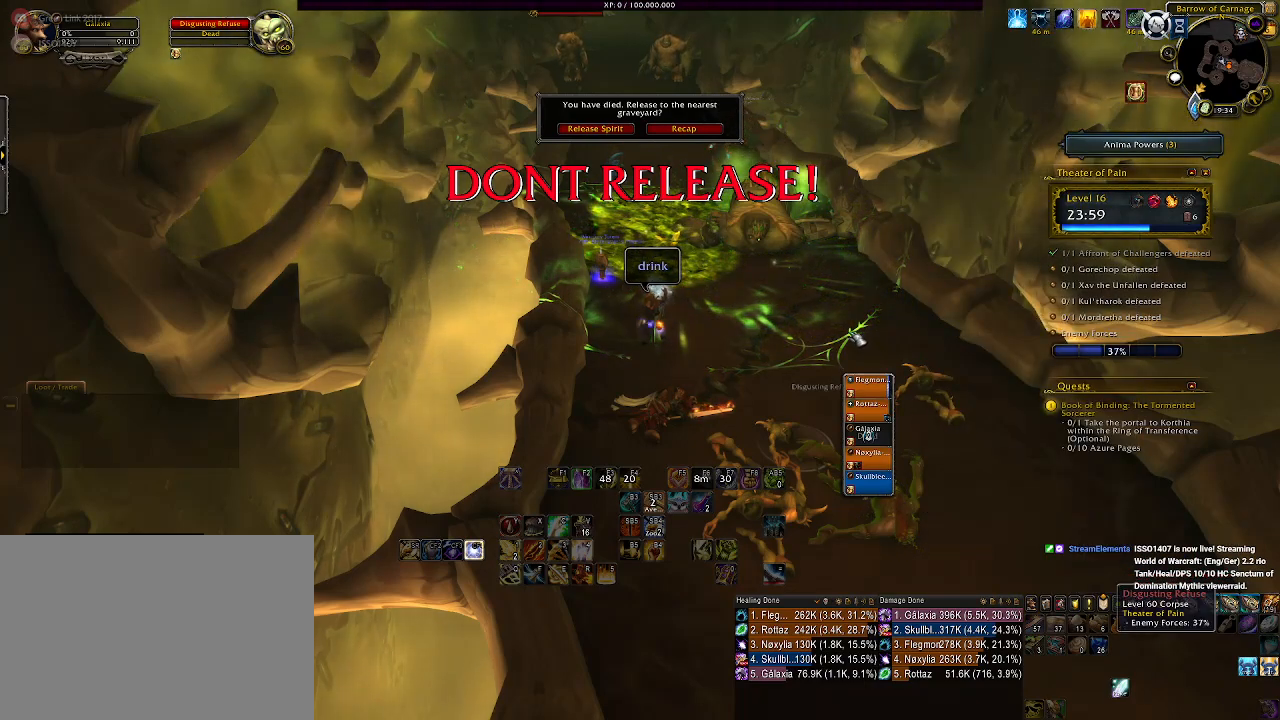
{"keys": [], "mouse": [], "events": []}
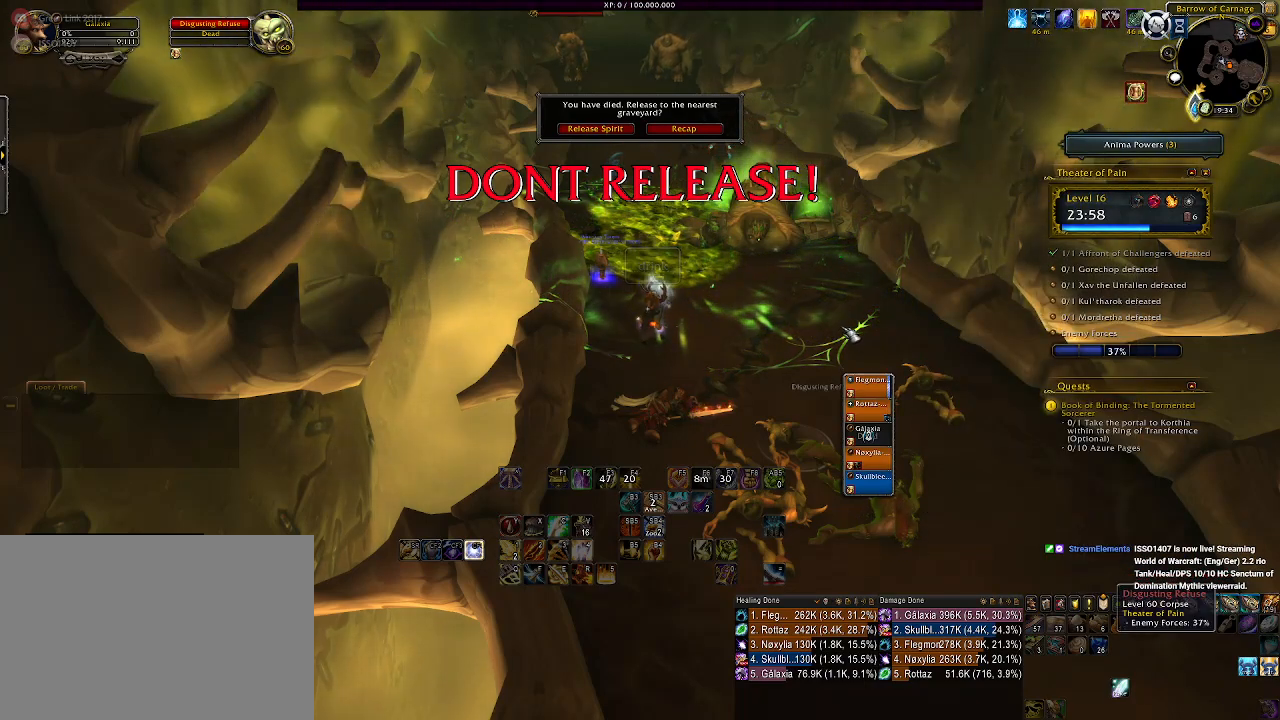
{"keys": [], "mouse": [], "events": []}
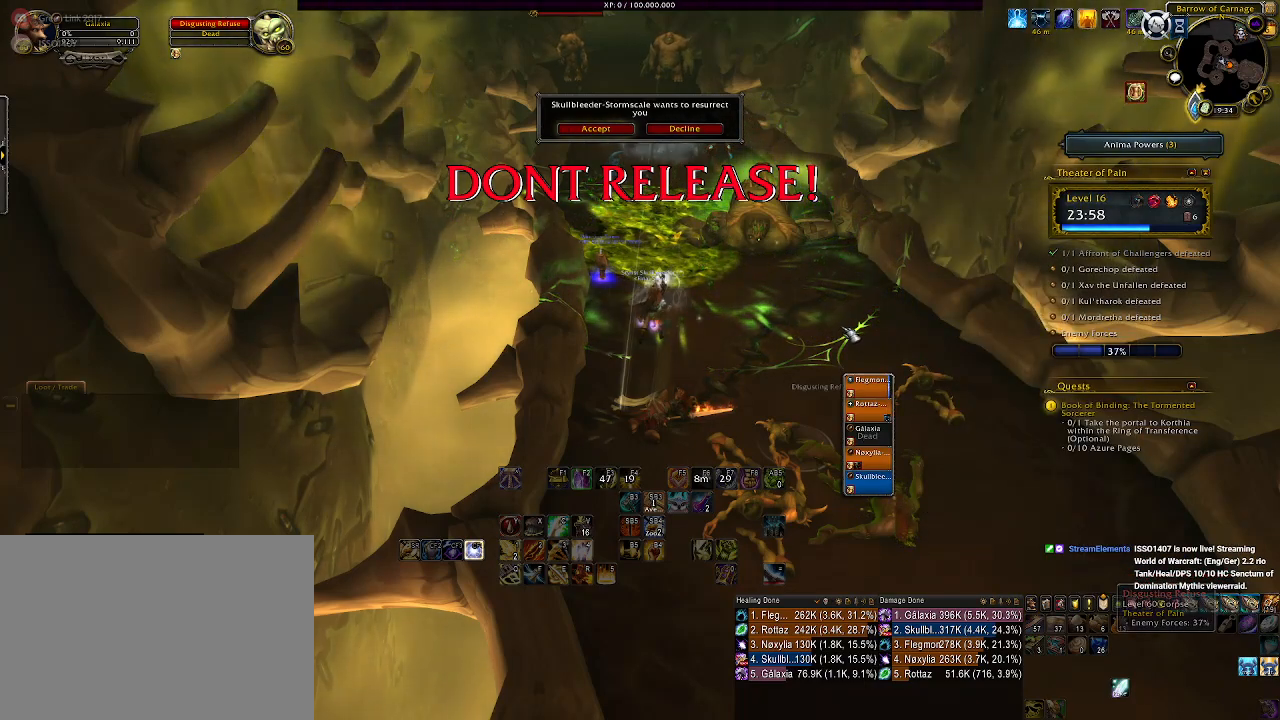
{"keys": [], "mouse": [], "events": []}
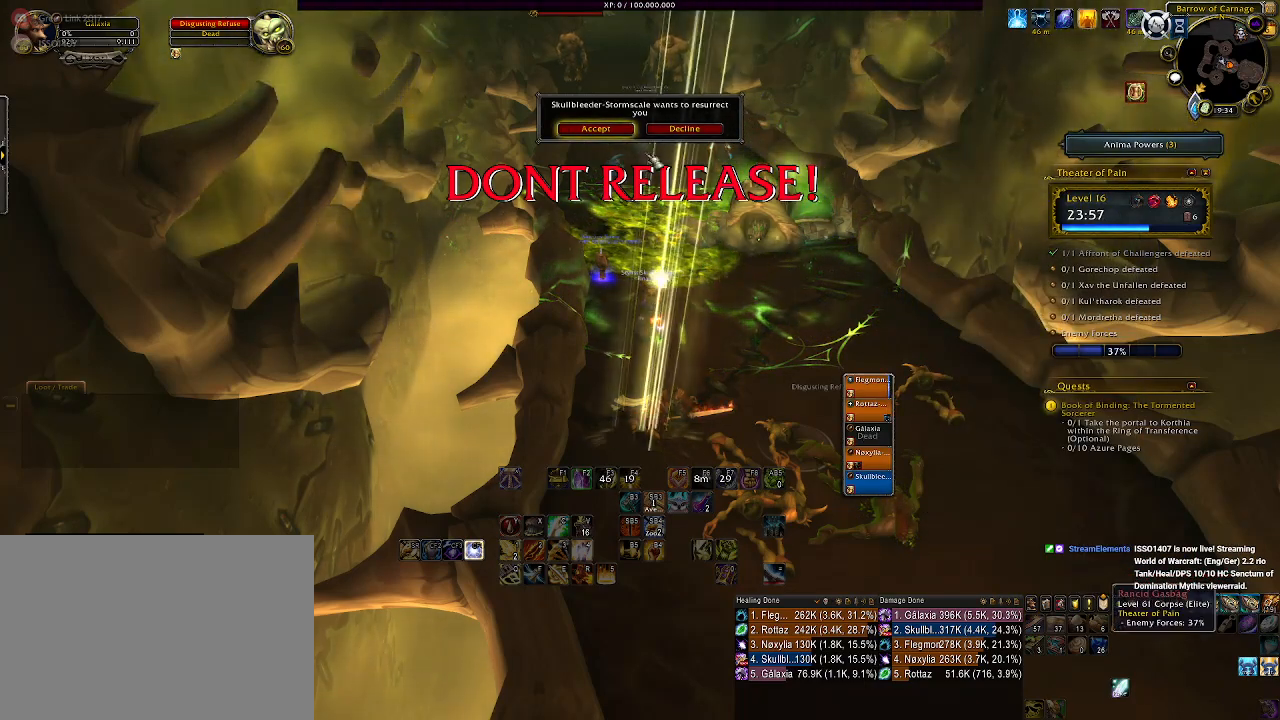
{"keys": [], "mouse": [], "events": [[333, "mouse_left", "down"], [416, "mouse_left", "up"]]}
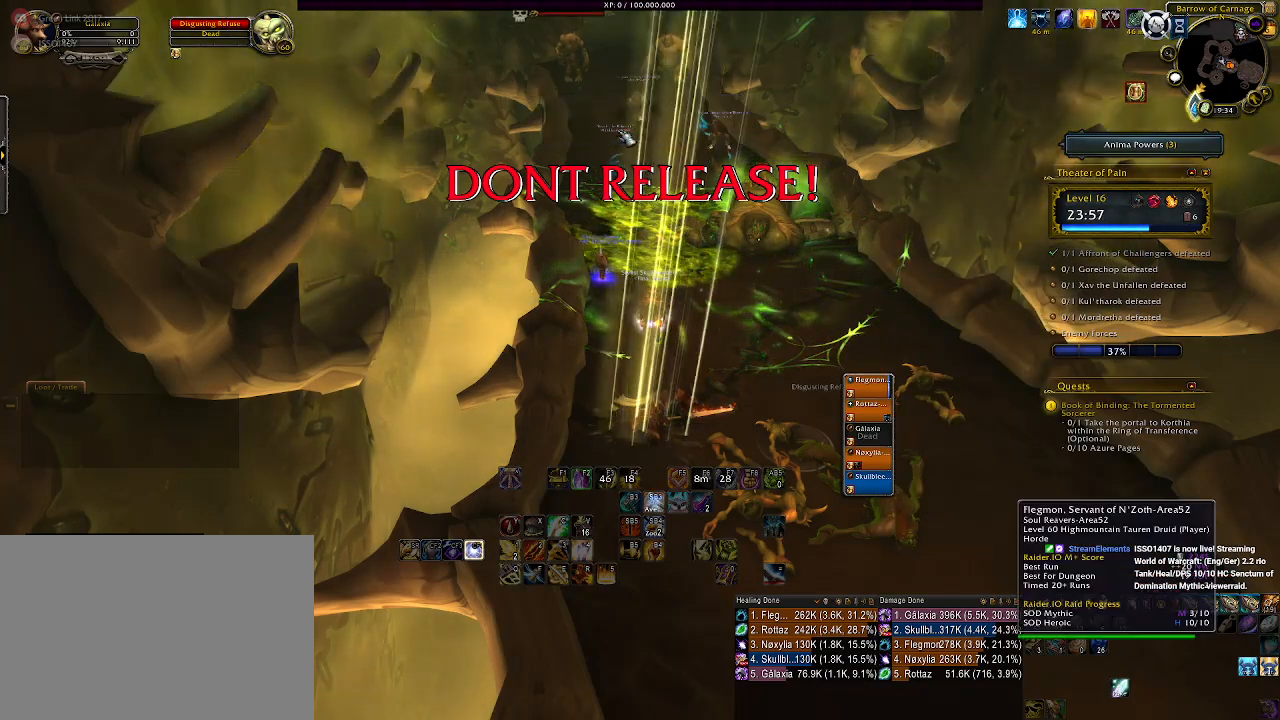
{"keys": [], "mouse": [], "events": []}
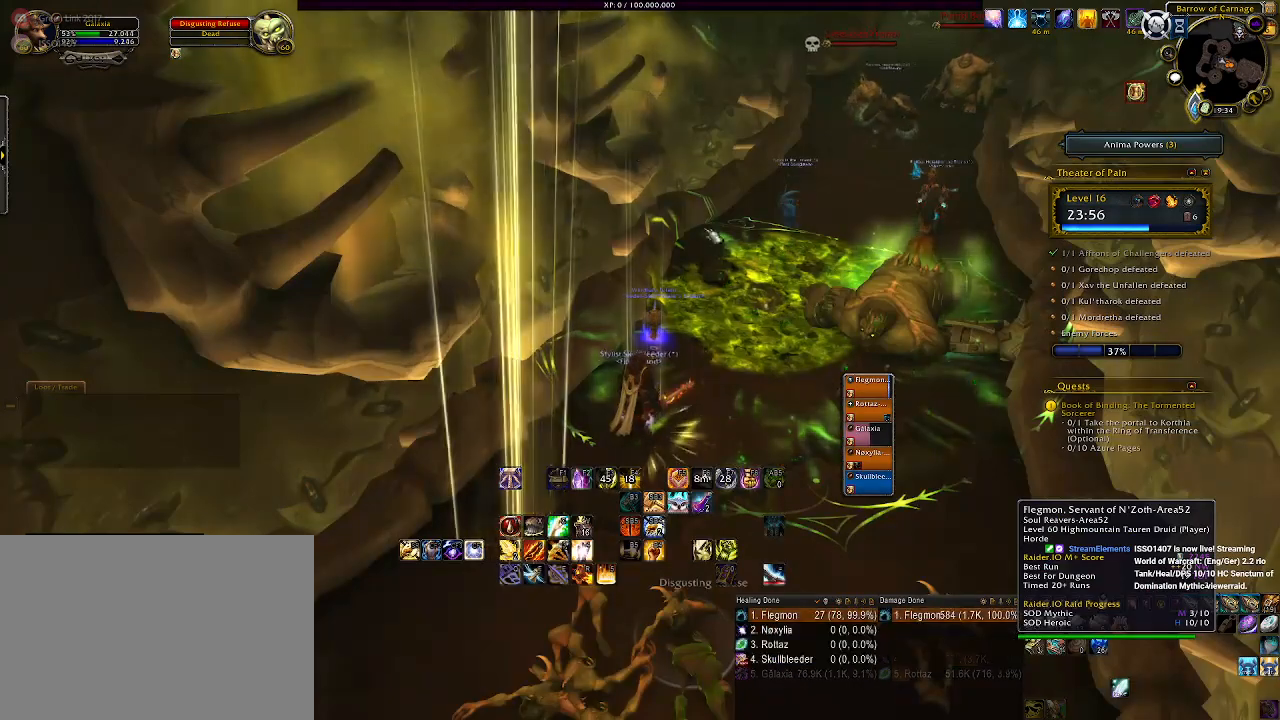
{"keys": [], "mouse": ["right"], "events": [[483, "mouse_right", "down"]]}
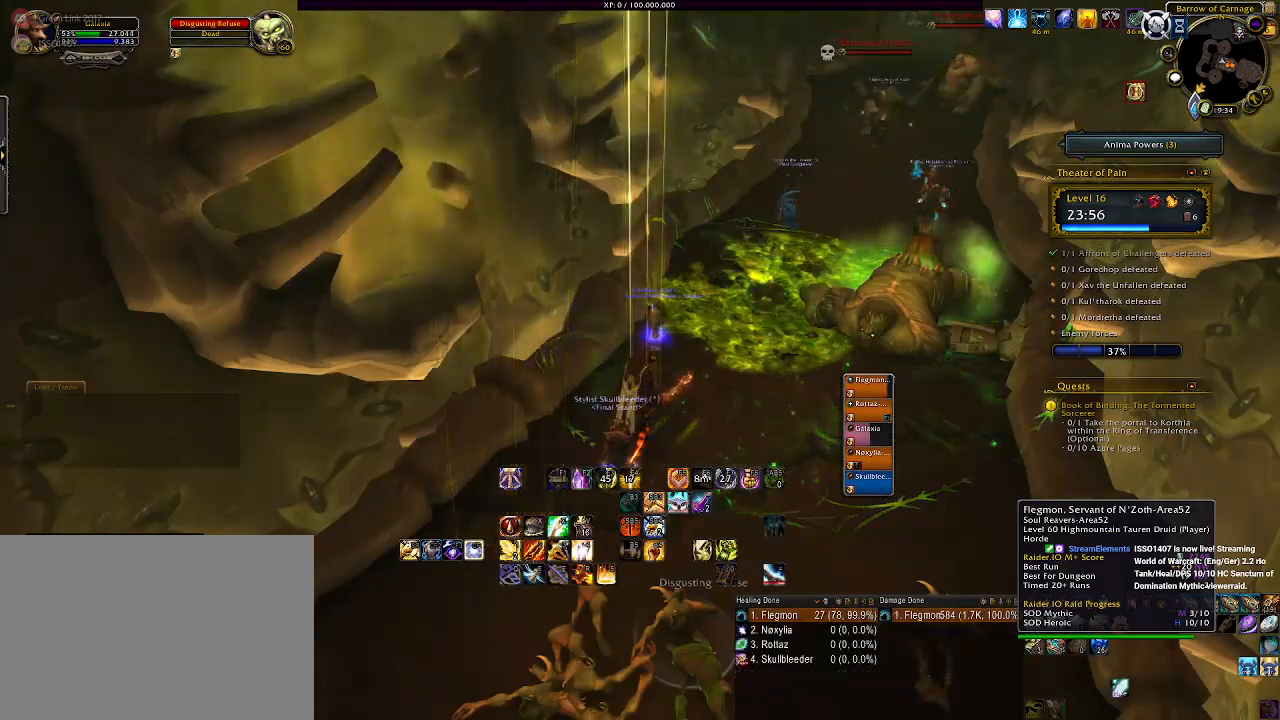
{"keys": [], "mouse": ["left", "right"], "events": [[400, "mouse_left", "down"]]}
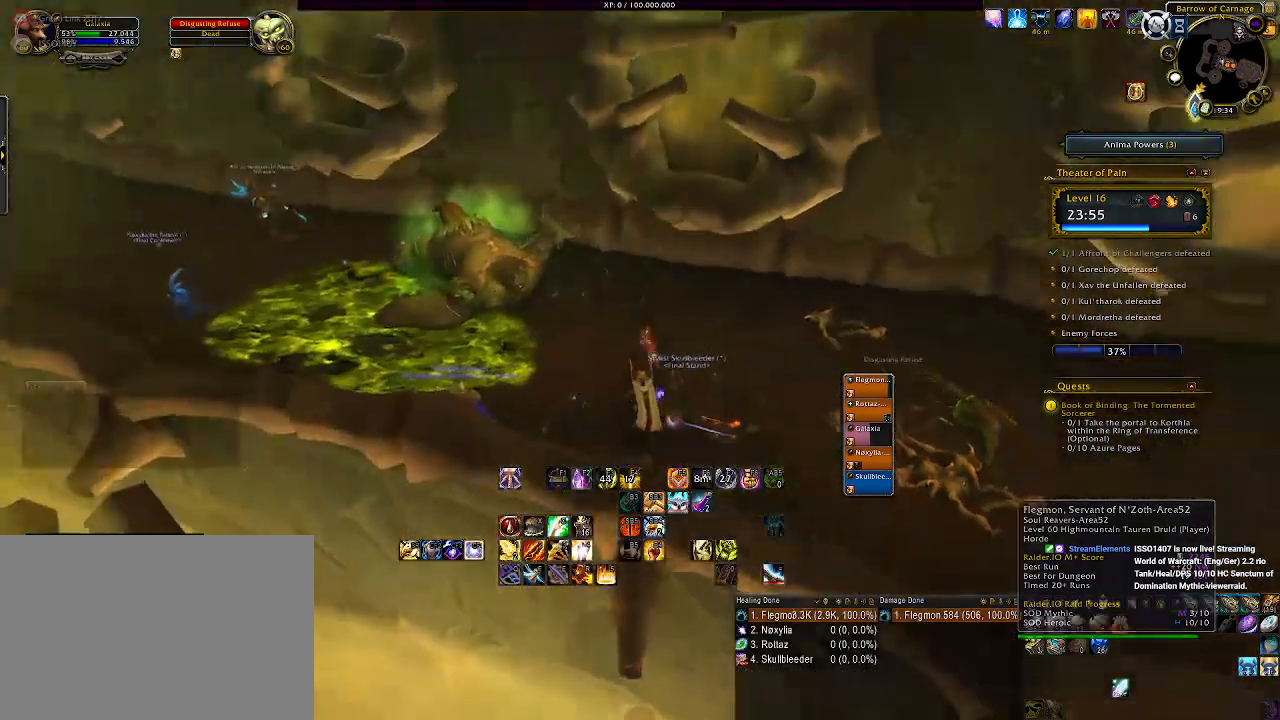
{"keys": ["d"], "mouse": ["left", "right"]}
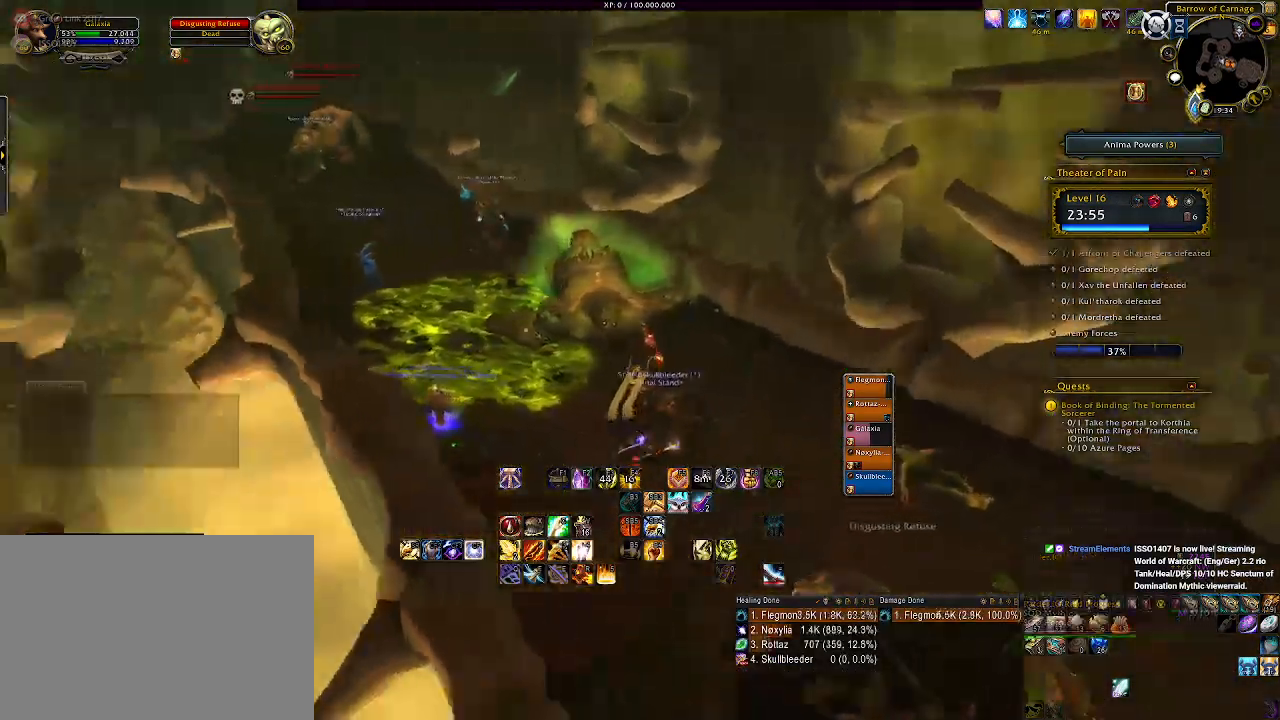
{"keys": ["shift", "w"], "mouse": ["left", "right", "mb4"], "events": [[66, "w", "down"], [233, "d", "up"], [300, "shift", "down"], [466, "mouse_mb4", "down"]]}
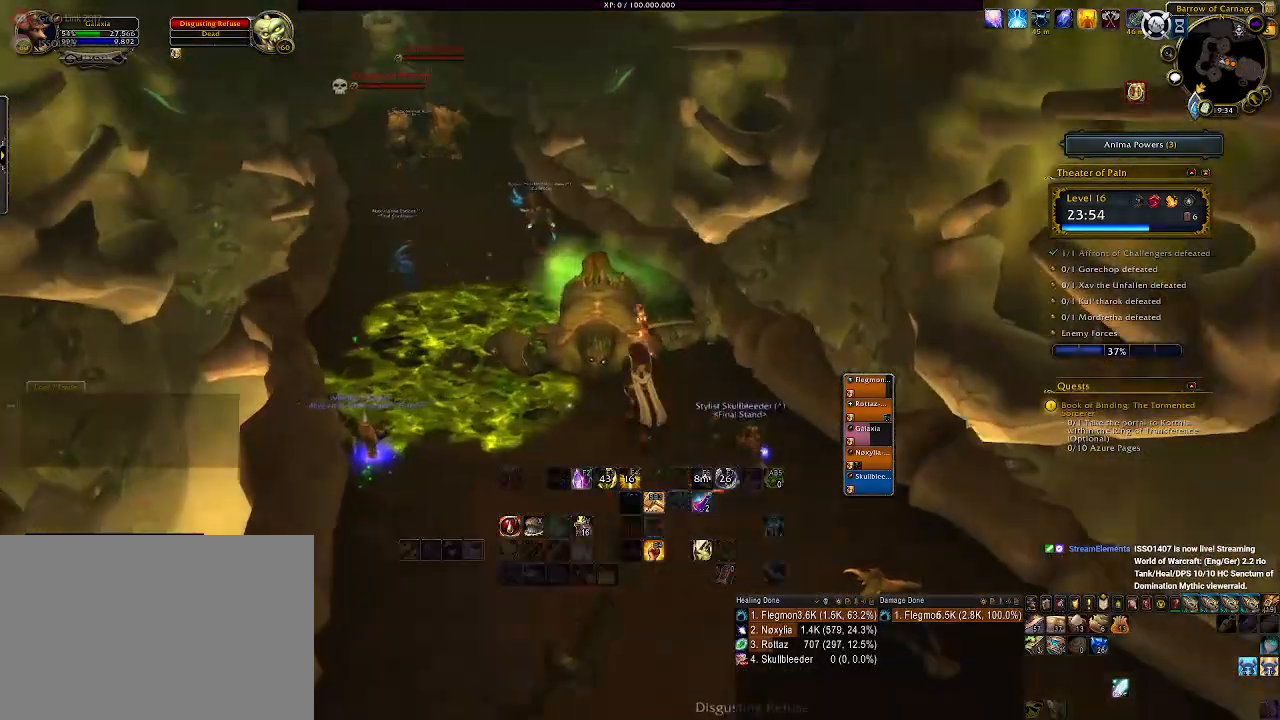
{"keys": ["space", "w"], "mouse": [], "events": [[166, "mouse_mb4", "up"], [200, "shift", "up"], [383, "space", "down"], [433, "mouse_left", "up"], [433, "mouse_right", "up"]]}
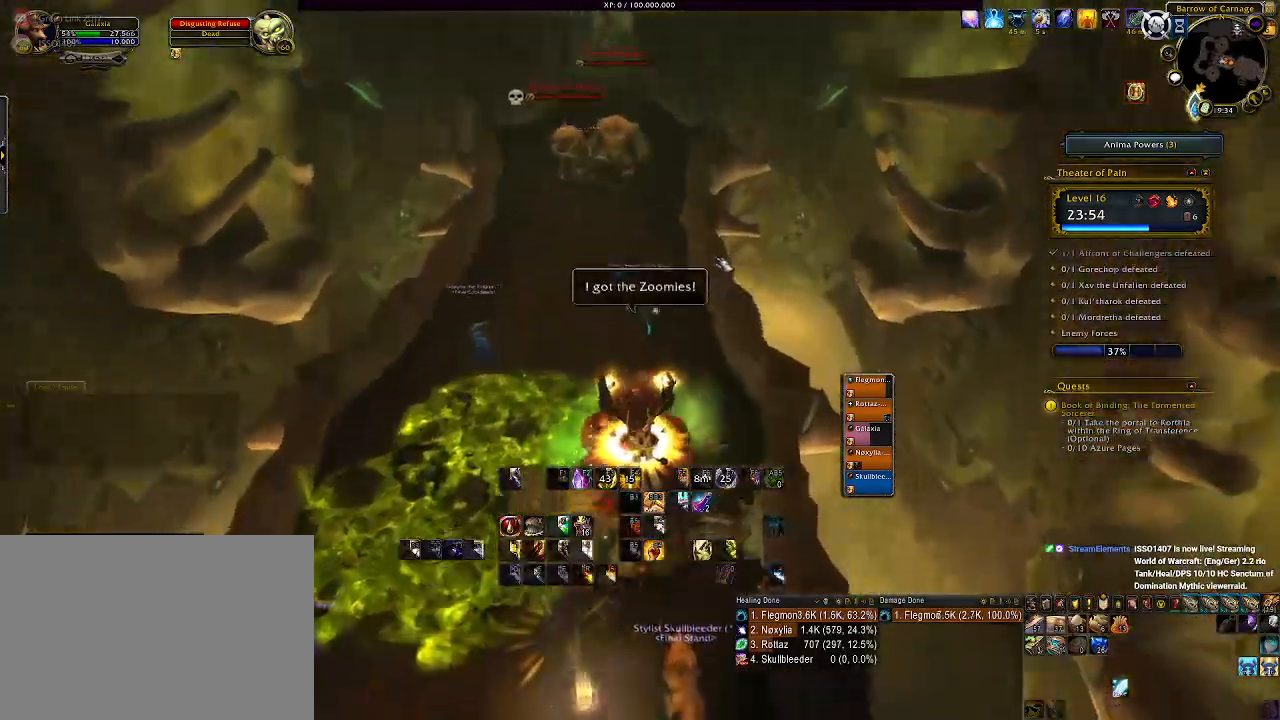
{"keys": ["w"], "mouse": [], "events": [[33, "space", "up"], [400, "mouse_left", "down"], [466, "mouse_left", "up"]]}
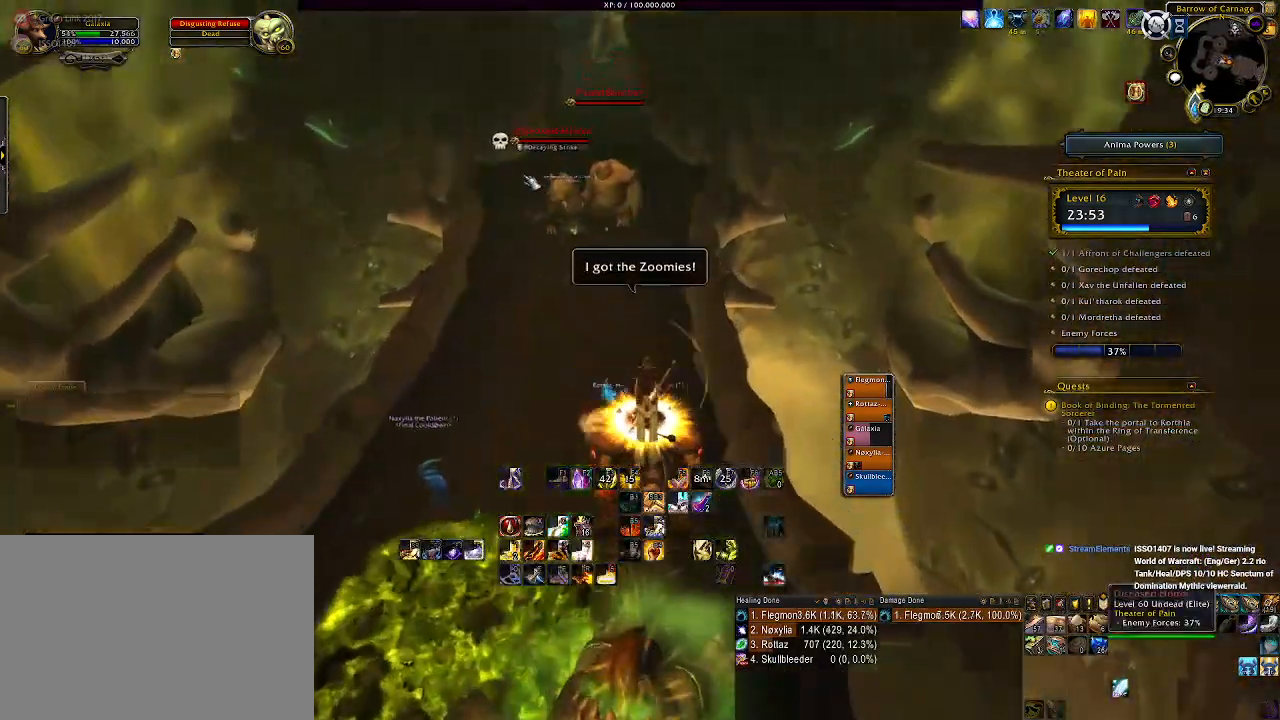
{"keys": ["a", "w"], "mouse": [], "events": [[183, "mouse_left", "down"], [200, "a", "down"], [266, "mouse_left", "up"]]}
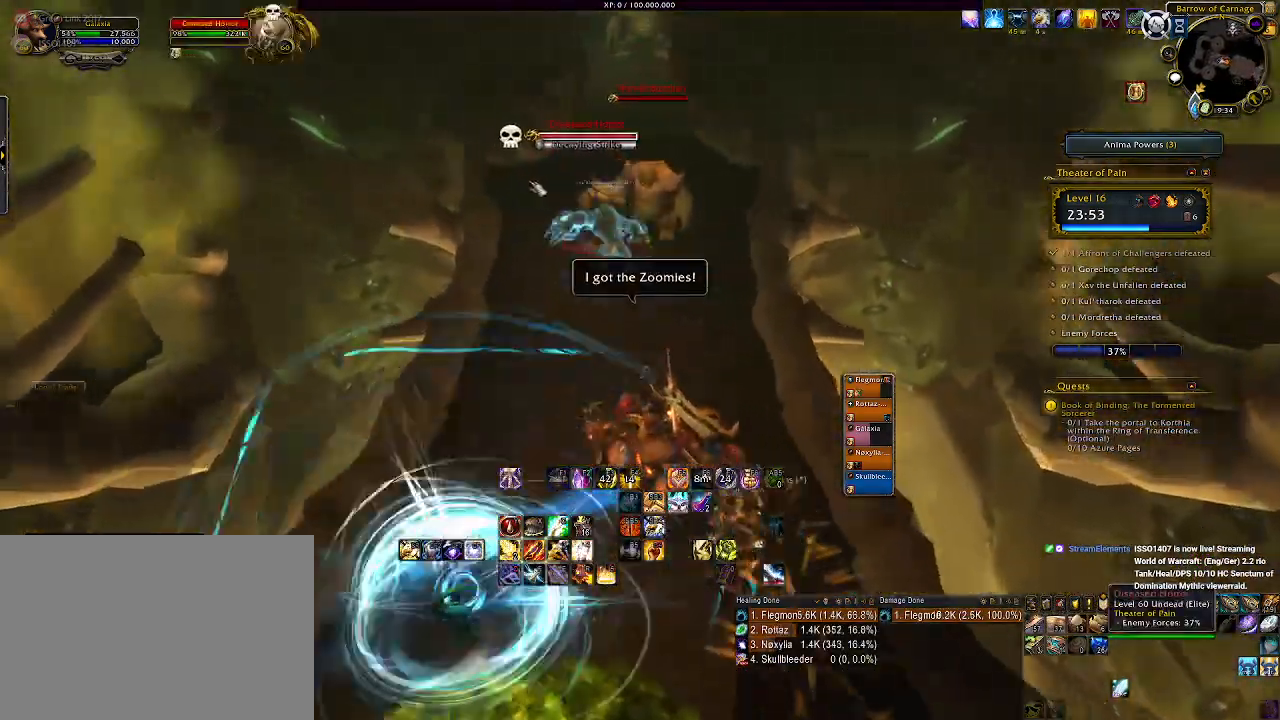
{"keys": ["a", "w"], "mouse": ["left", "right"], "events": [[83, "mouse_right", "down"], [166, "3", "down"], [283, "3", "up"], [300, "mouse_left", "down"], [383, "3", "down"], [483, "3", "up"]]}
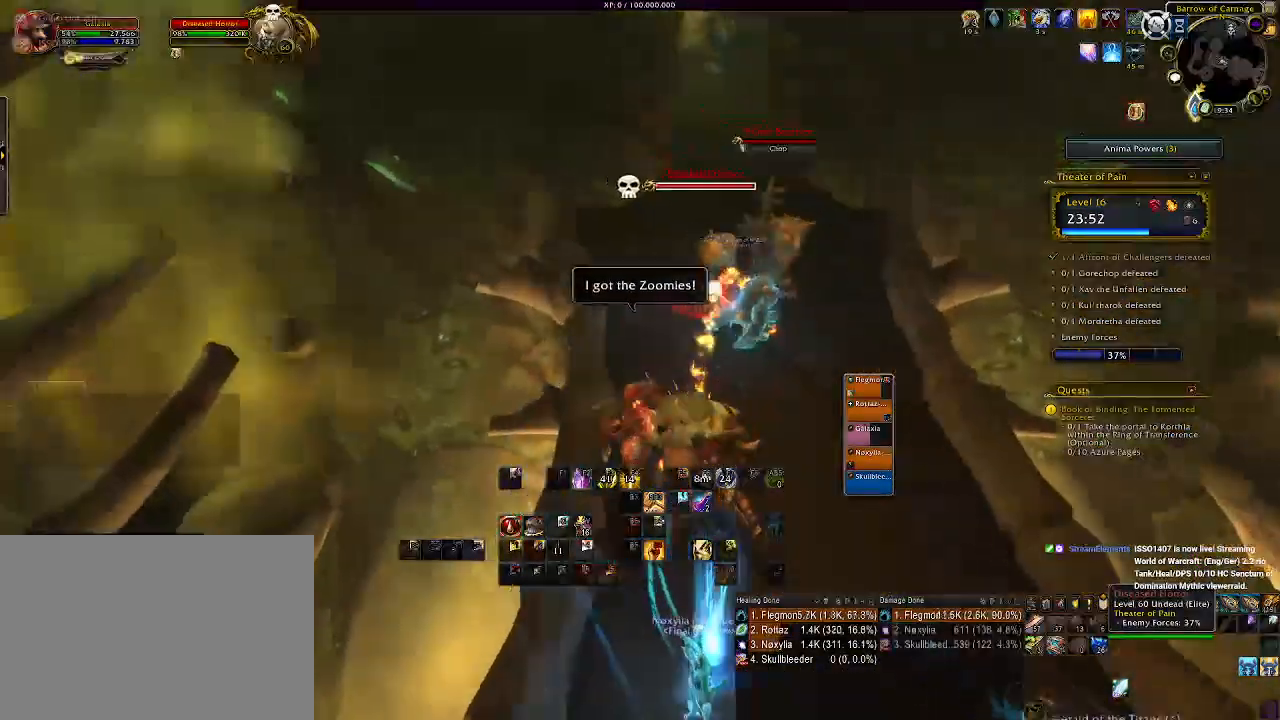
{"keys": ["a", "w"], "mouse": ["left", "right"], "events": [[133, "a", "up"], [150, "3", "down"], [183, "3", "up"], [366, "a", "down"]]}
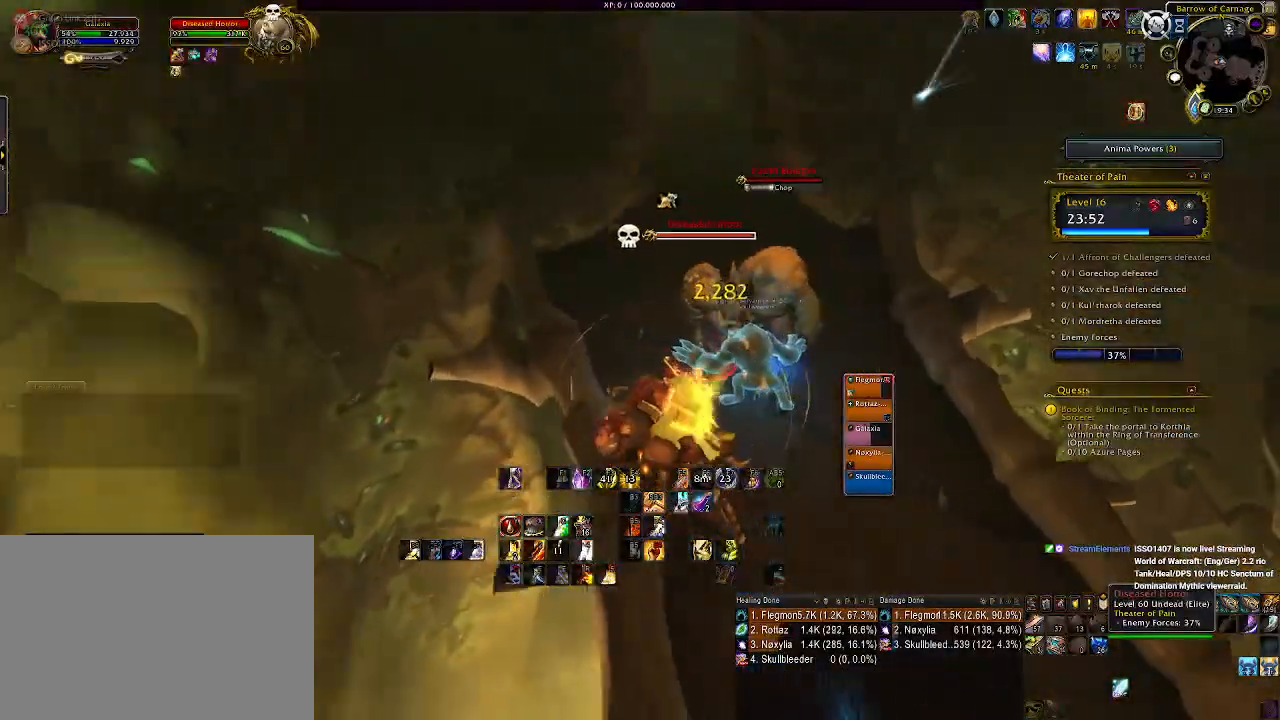
{"keys": ["1"], "mouse": ["right"], "events": [[33, "a", "up"], [50, "w", "up"], [233, "1", "down"], [250, "mouse_left", "up"], [333, "1", "up"], [433, "1", "down"]]}
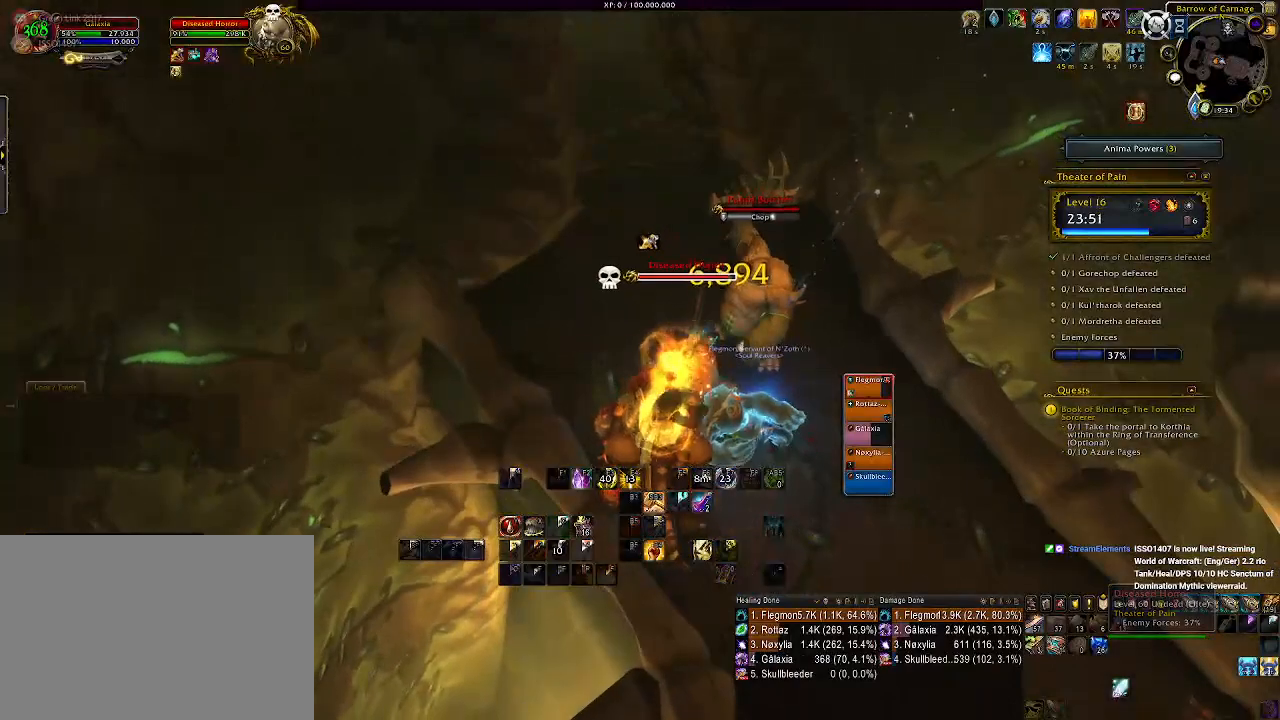
{"keys": ["a"], "mouse": ["right"], "events": [[16, "1", "up"], [100, "1", "down"], [216, "1", "up"], [433, "a", "down"]]}
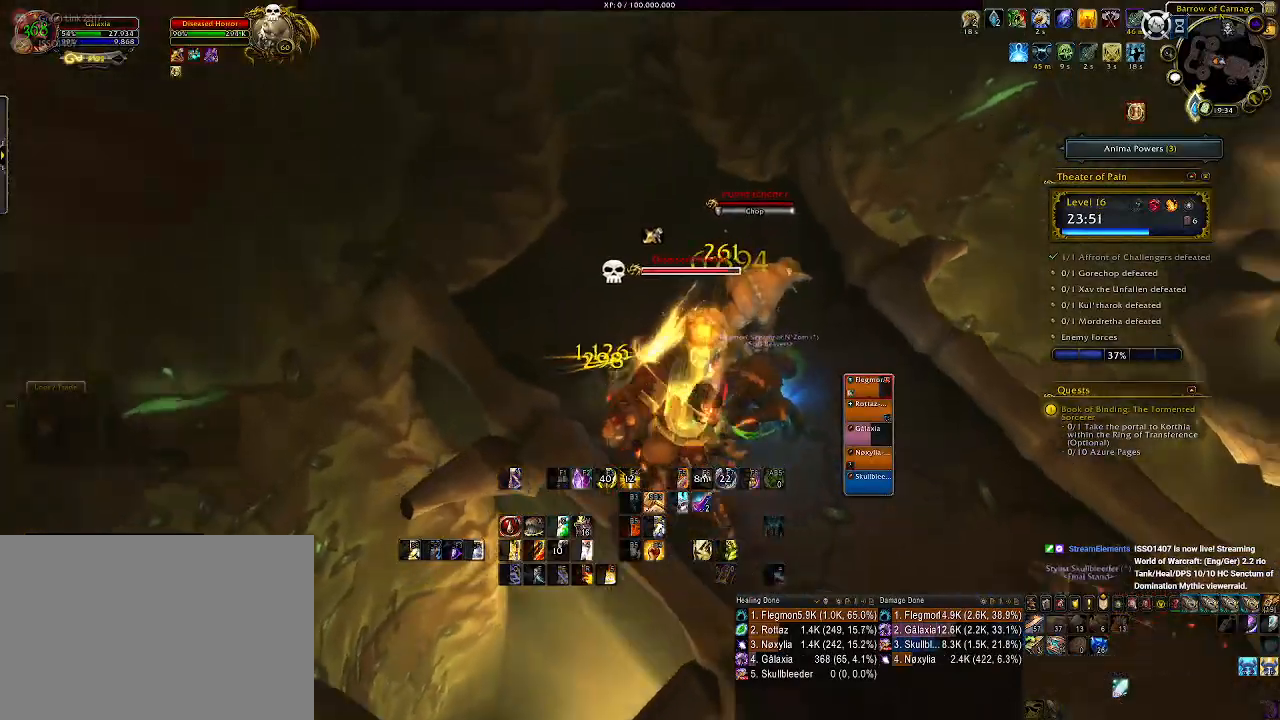
{"keys": ["2"], "mouse": ["right"], "events": [[233, "a", "up"], [483, "2", "down"]]}
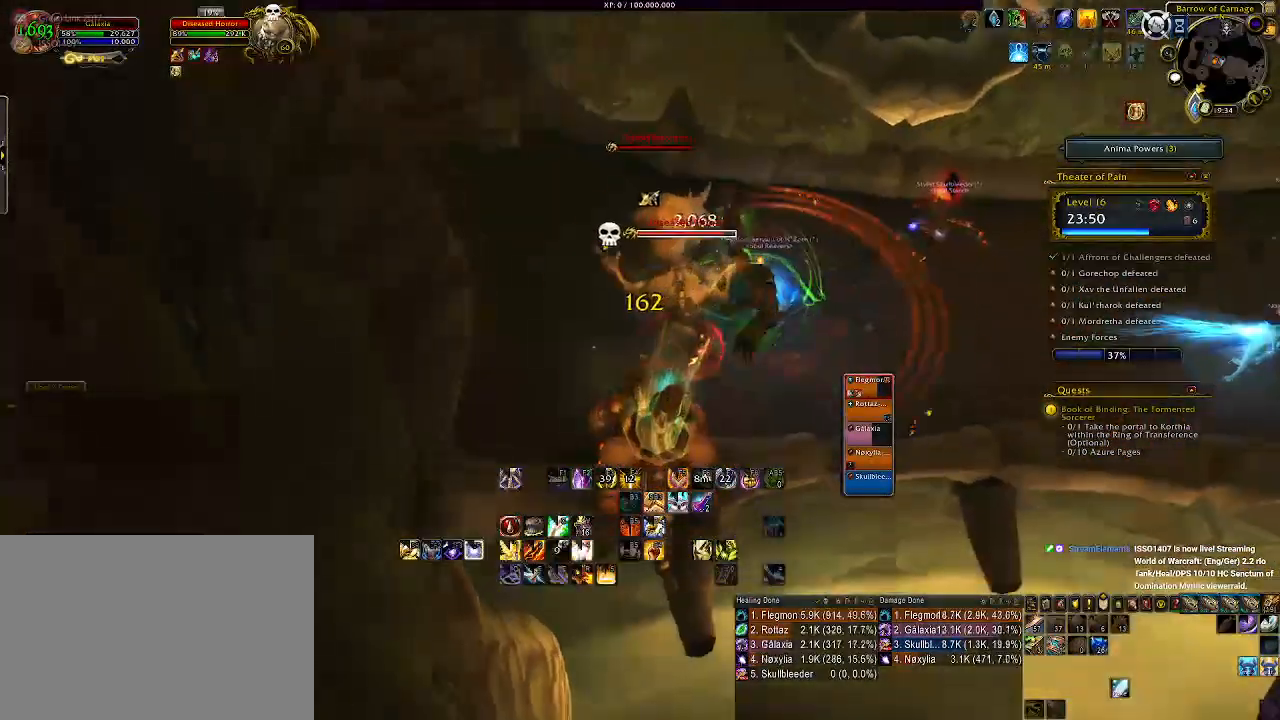
{"keys": [], "mouse": ["right"], "events": [[100, "2", "up"], [200, "2", "down"], [283, "2", "up"], [383, "2", "down"], [483, "2", "up"]]}
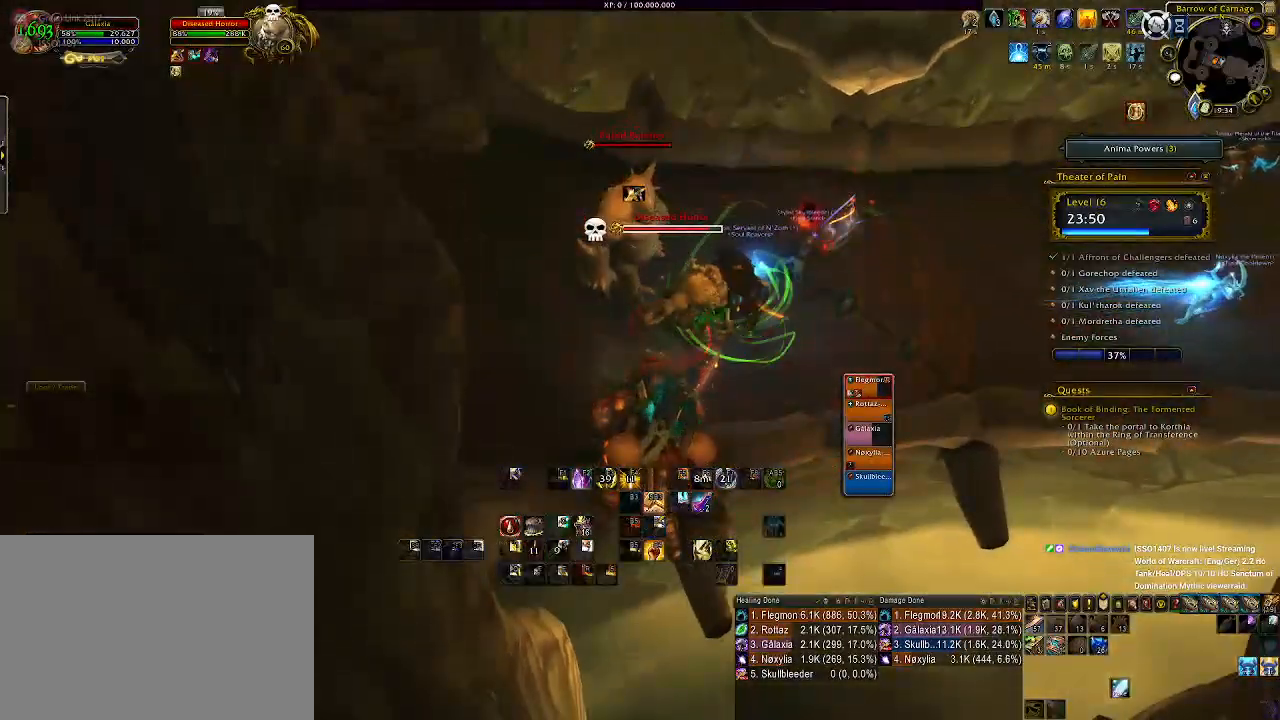
{"keys": [], "mouse": ["right"], "events": [[333, "a", "down"], [366, "s", "down"], [433, "a", "up"], [483, "s", "up"]]}
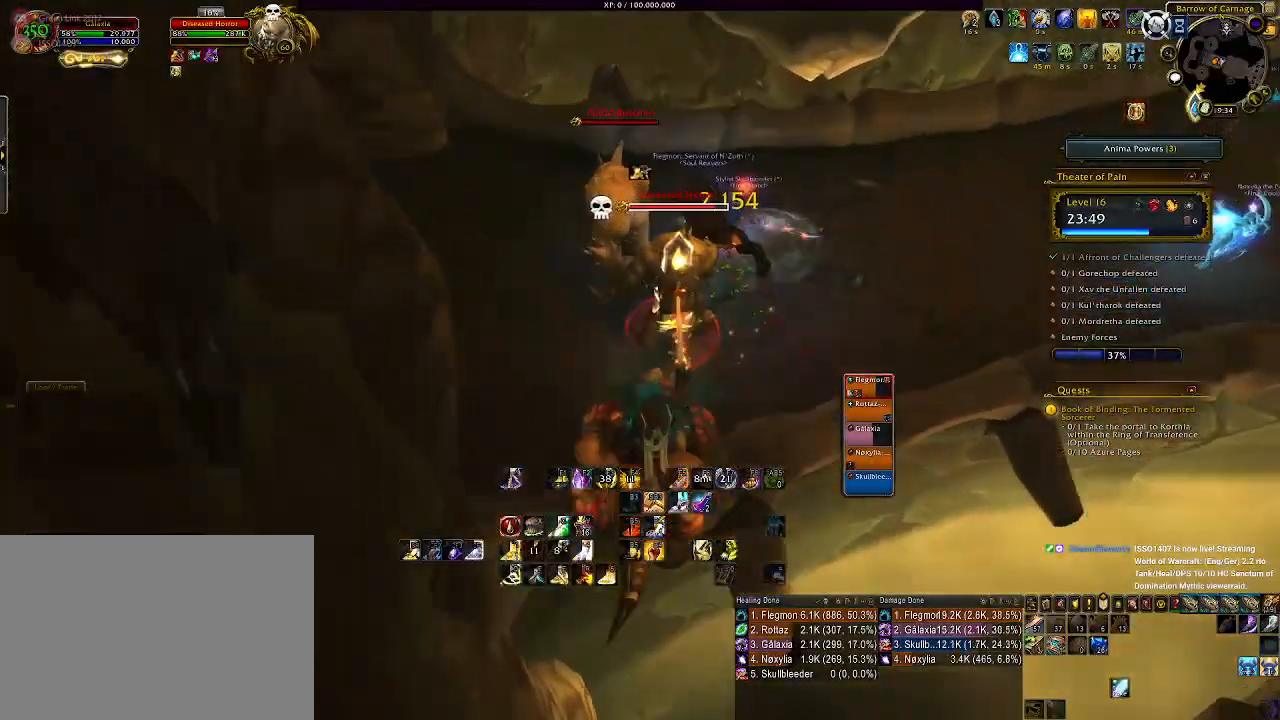
{"keys": [], "mouse": ["right"], "events": [[133, "mouse_wheel", "down"], [150, "mouse_wheel", "up"], [233, "d", "down"], [333, "d", "up"]]}
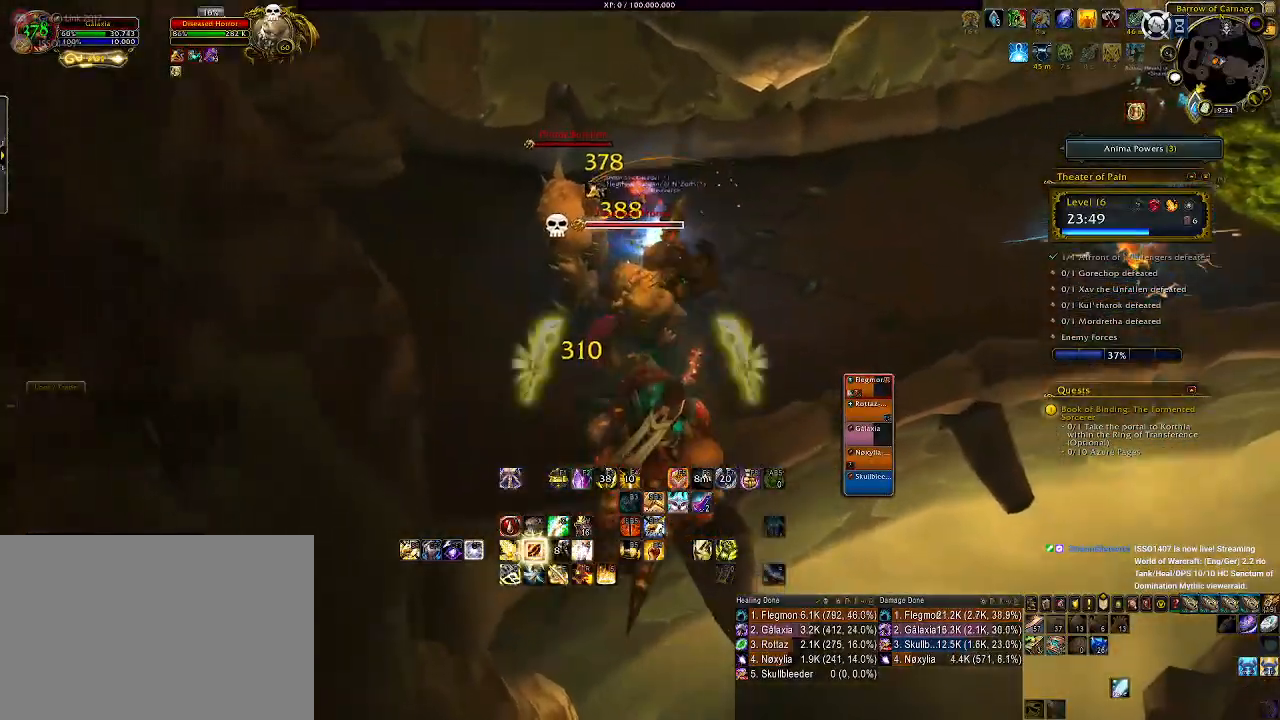
{"keys": [], "mouse": ["right"], "events": [[16, "a", "down"], [133, "a", "up"], [333, "w", "down"], [450, "w", "up"]]}
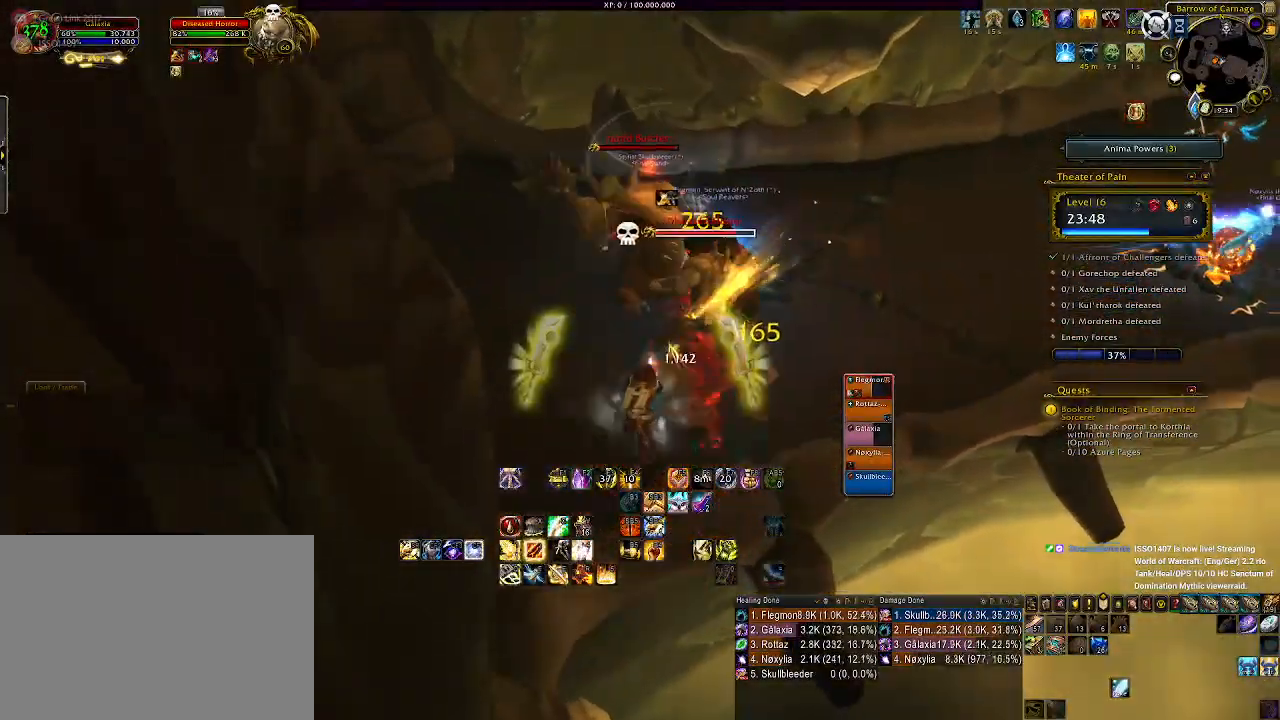
{"keys": ["e"], "mouse": ["right"], "events": [[233, "e", "down"], [333, "e", "up"], [433, "e", "down"]]}
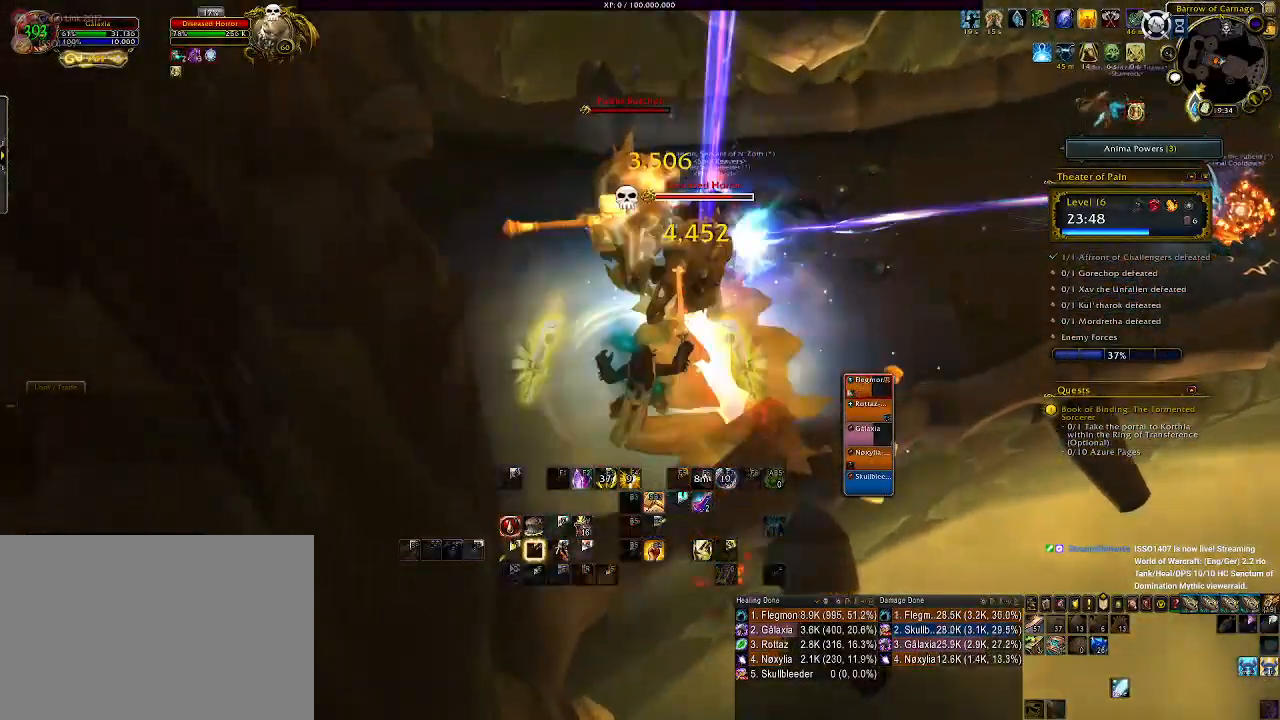
{"keys": [], "mouse": ["right"], "events": [[33, "e", "up"], [116, "e", "down"], [216, "e", "up"], [333, "d", "down"], [450, "d", "up"]]}
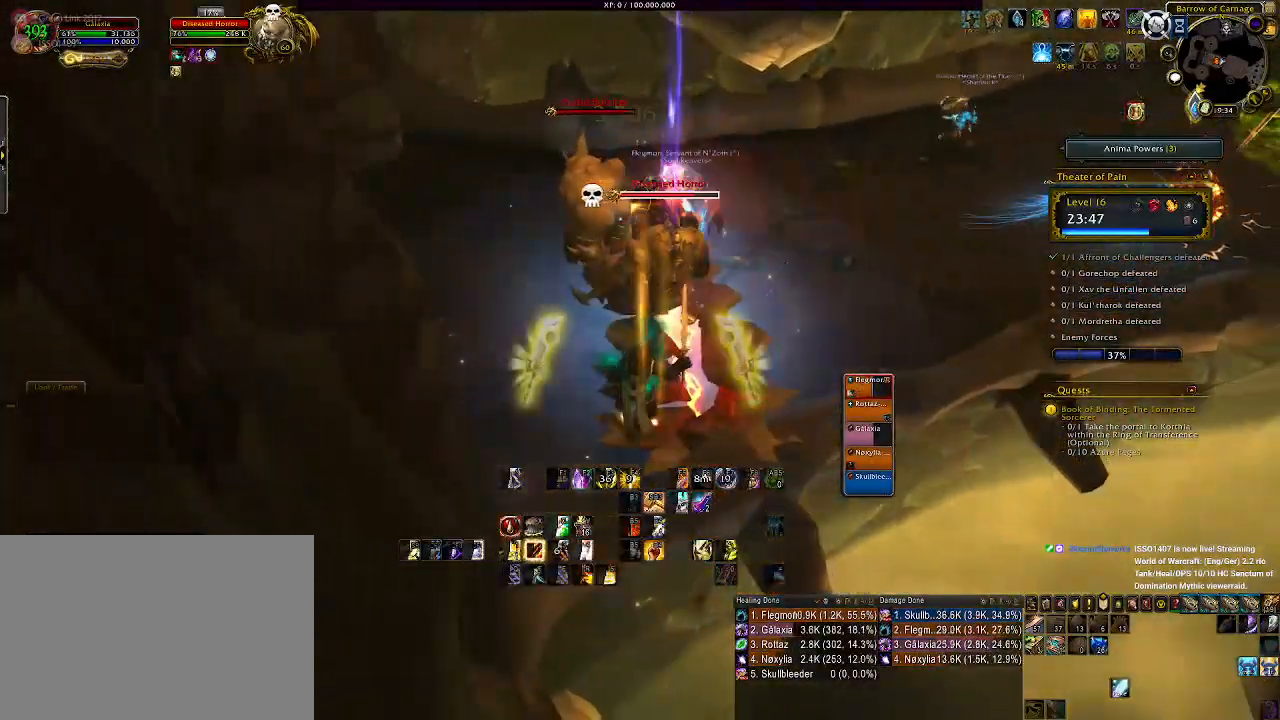
{"keys": [], "mouse": ["right"], "events": [[133, "1", "down"], [250, "1", "up"], [350, "1", "down"], [416, "1", "up"]]}
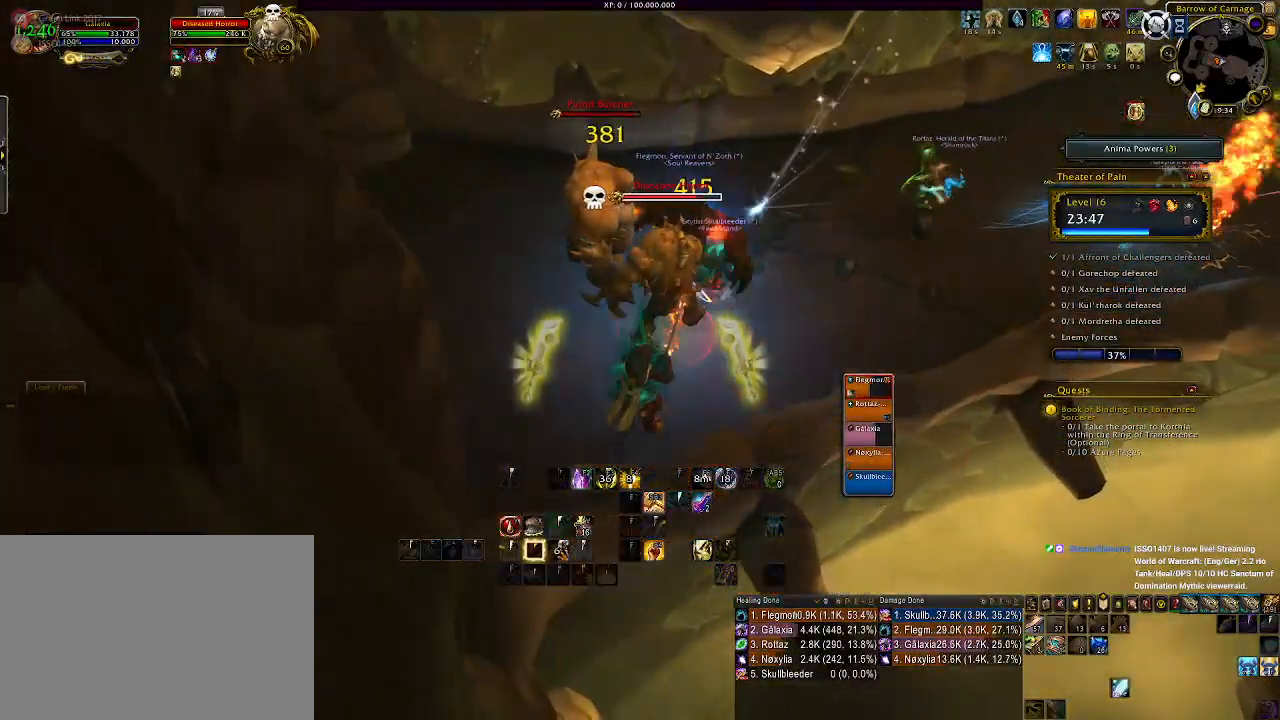
{"keys": [], "mouse": ["right"], "events": [[16, "1", "down"], [100, "1", "up"], [150, "mouse_wheel", "down"], [166, "mouse_wheel", "up"], [183, "1", "down"], [300, "1", "up"], [383, "1", "down"], [500, "1", "up"]]}